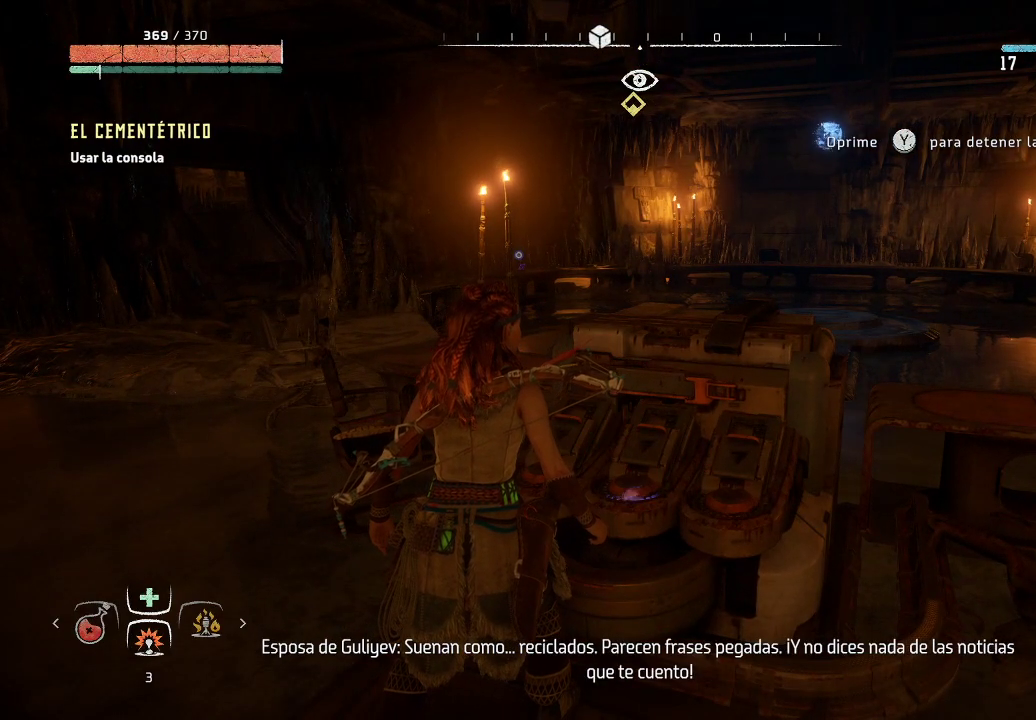
Gameplay with a controller (Xbox layout); each line is a JSON object with the inputs held at the frame after it. "events" lists button and stick changes between this image and that frame as [ms after this image, input, new state], when the widget could be followed in between. Not read: L3.
{"buttons": [], "left_stick": "center", "right_stick": "center", "events": []}
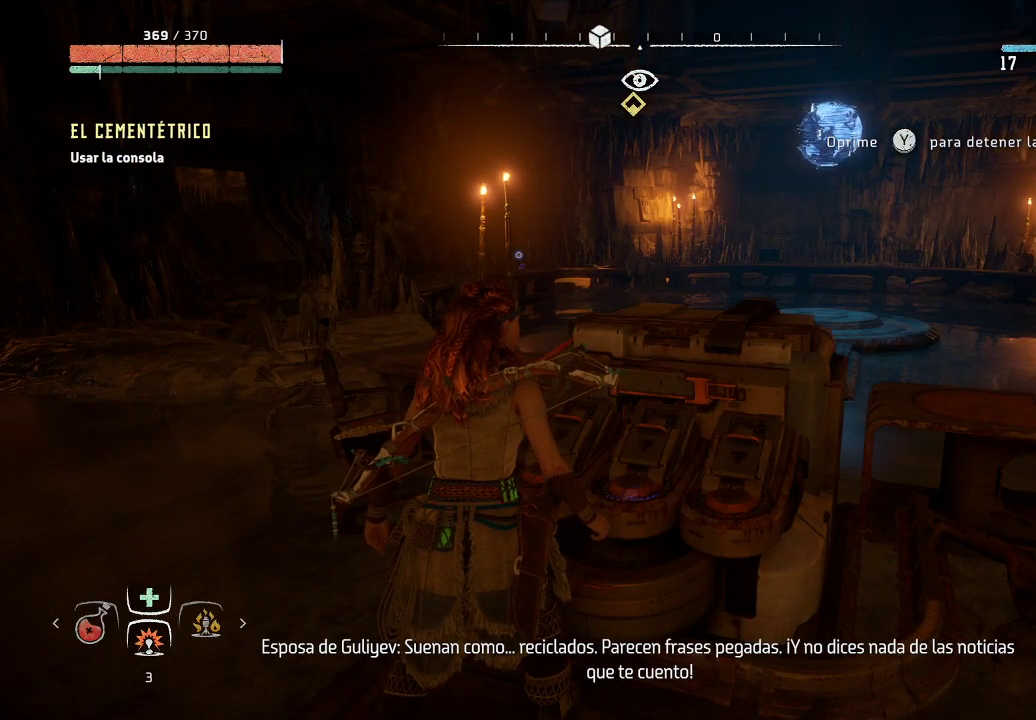
{"buttons": [], "left_stick": "center", "right_stick": "up-right", "events": [[433, "right_stick", "up-right"]]}
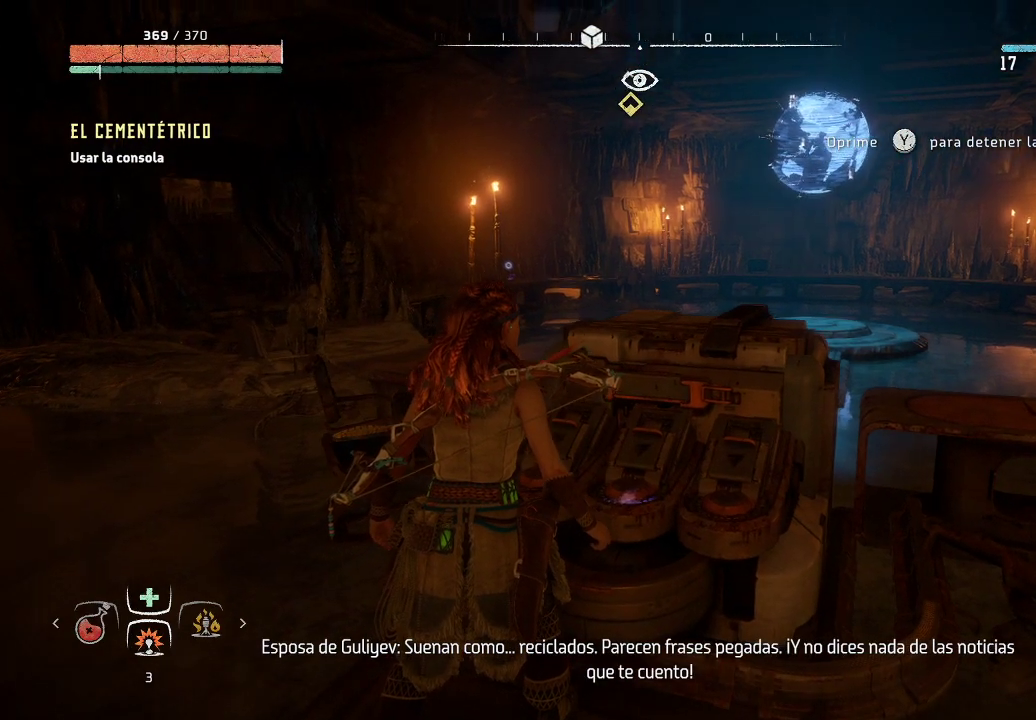
{"buttons": [], "left_stick": "center", "right_stick": "center", "events": [[233, "right_stick", "center"]]}
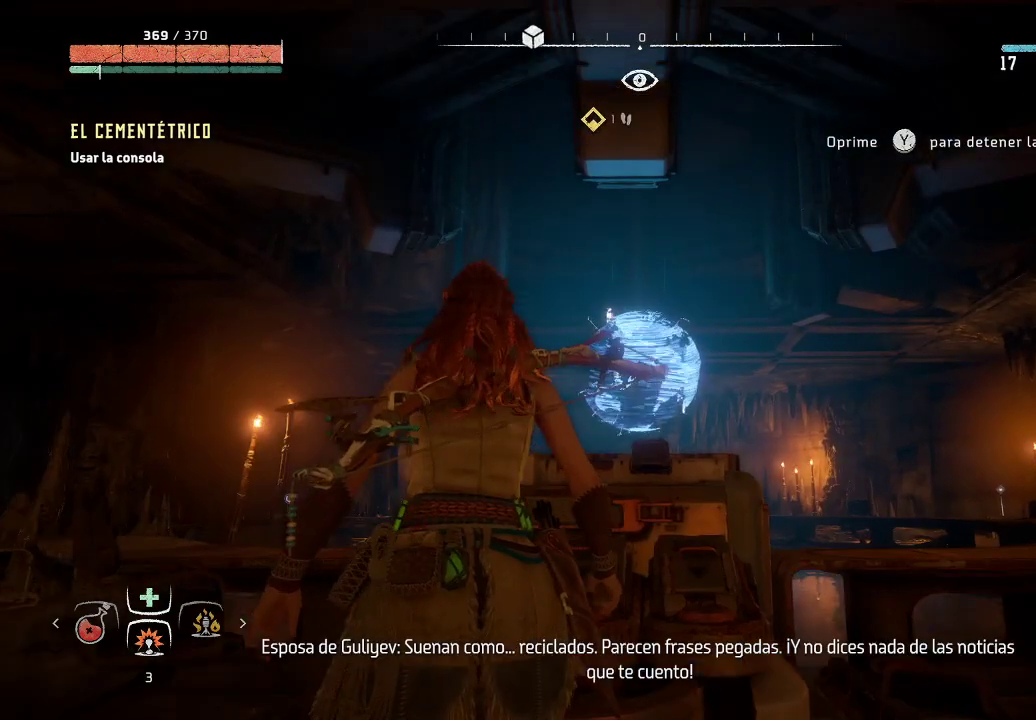
{"buttons": [], "left_stick": "center", "right_stick": "center", "events": [[67, "right_stick", "down"], [433, "right_stick", "center"]]}
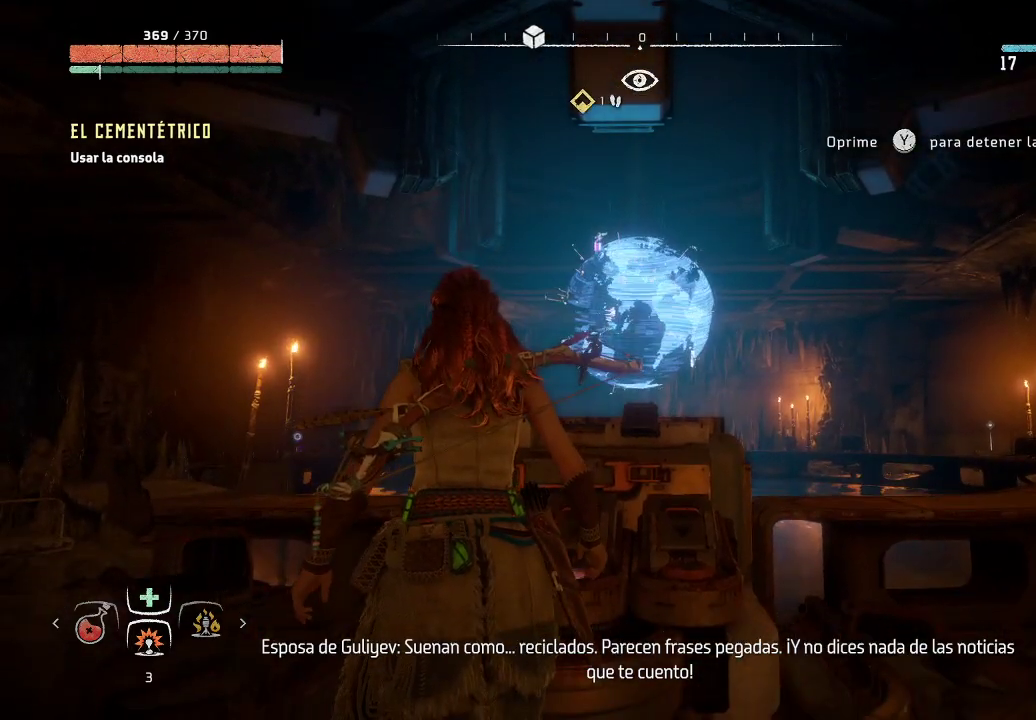
{"buttons": [], "left_stick": "center", "right_stick": "center", "events": []}
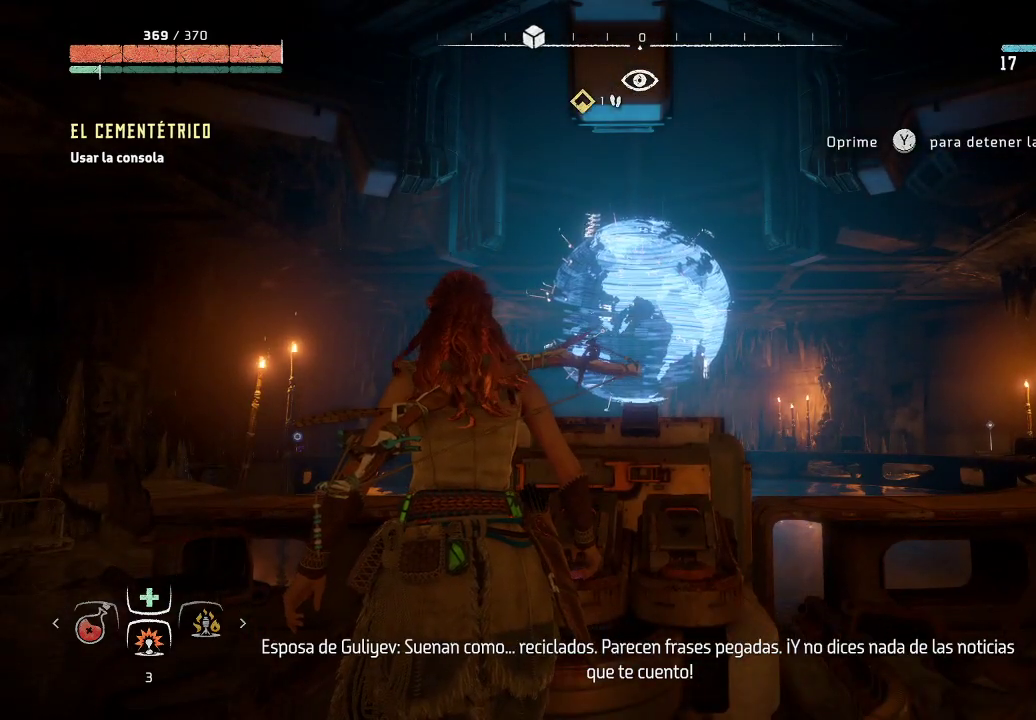
{"buttons": [], "left_stick": "center", "right_stick": "down-right", "events": [[83, "right_stick", "down-right"]]}
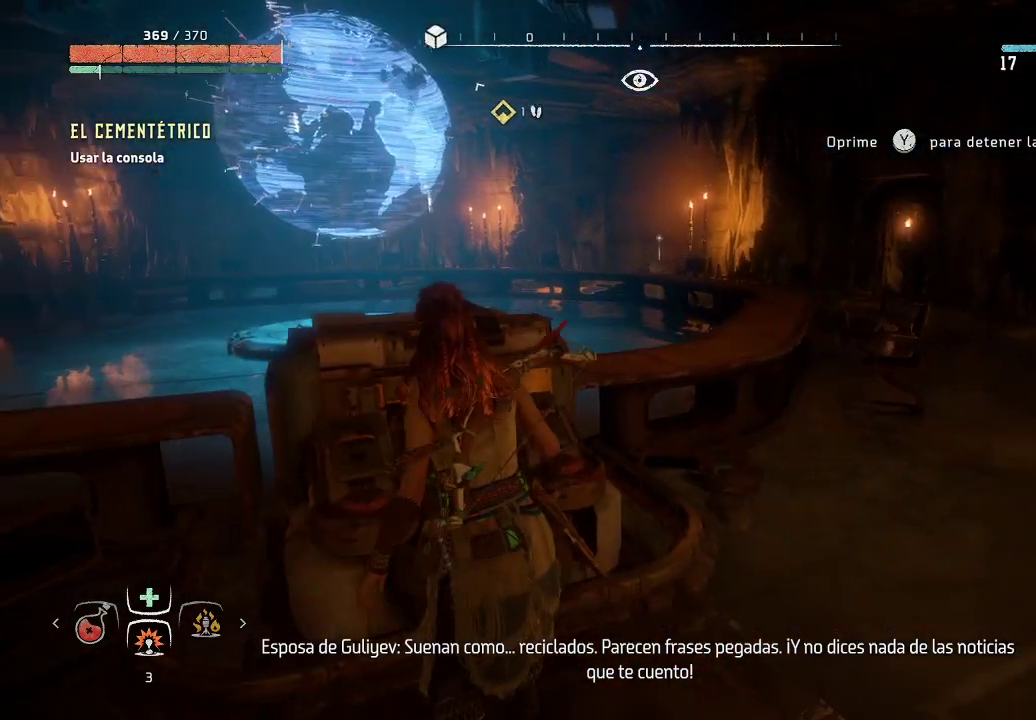
{"buttons": [], "left_stick": "center", "right_stick": "center", "events": [[17, "right_stick", "center"], [233, "right_stick", "right"], [433, "right_stick", "center"]]}
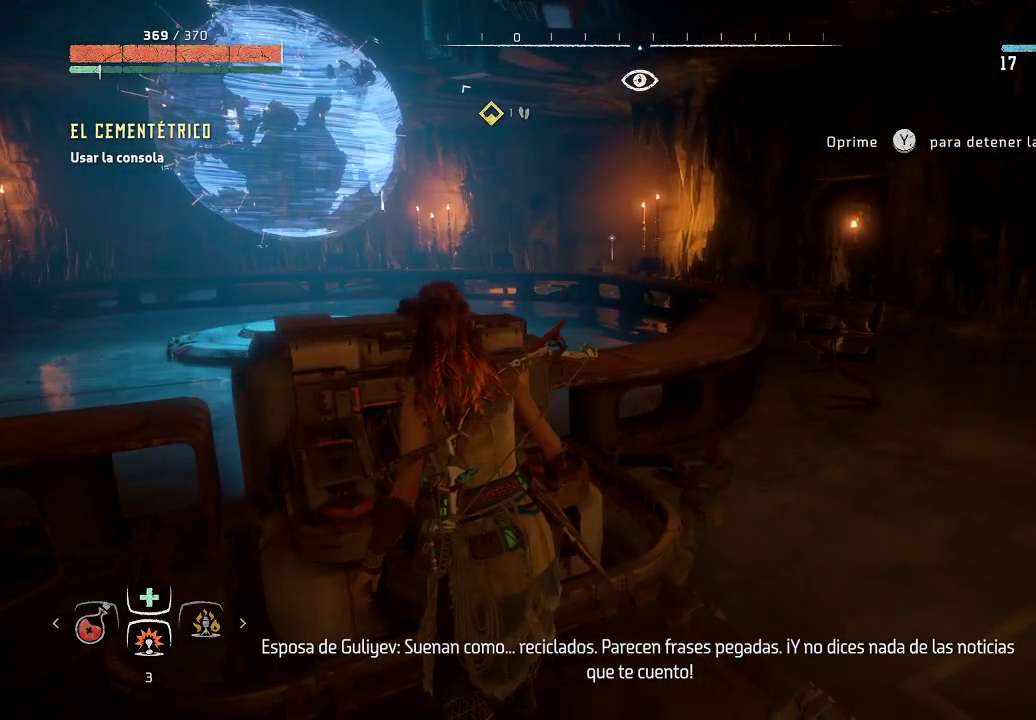
{"buttons": [], "left_stick": "center", "right_stick": "left", "events": [[467, "right_stick", "left"]]}
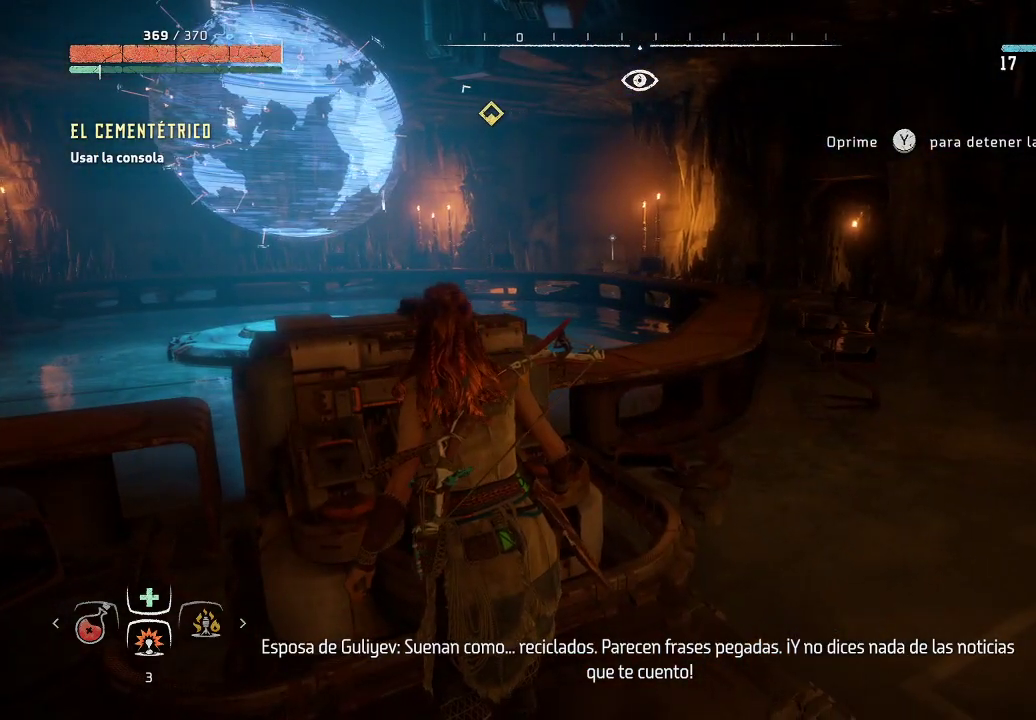
{"buttons": [], "left_stick": "center", "right_stick": "left", "events": []}
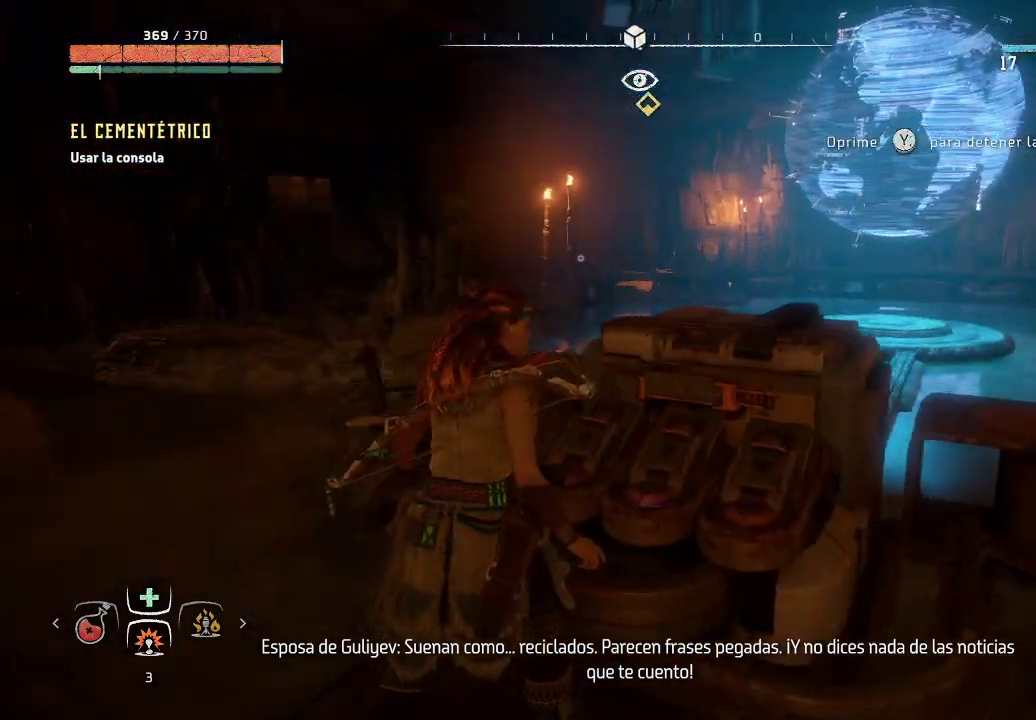
{"buttons": [], "left_stick": "center", "right_stick": "center", "events": [[300, "right_stick", "center"]]}
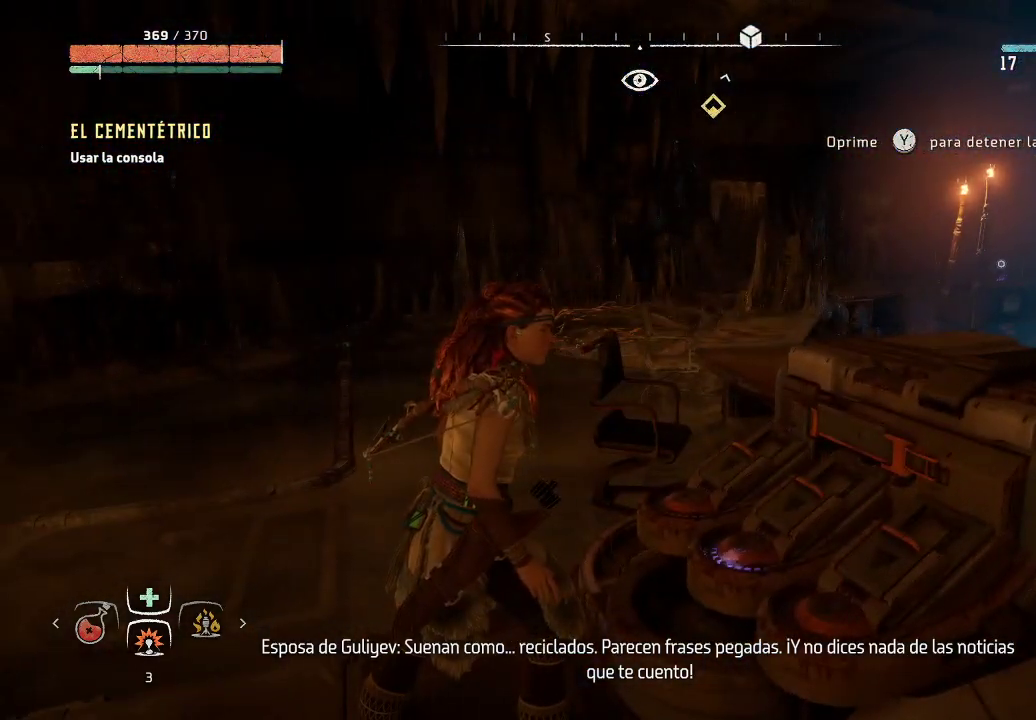
{"buttons": [], "left_stick": "center", "right_stick": "up-right", "events": [[300, "right_stick", "up-right"]]}
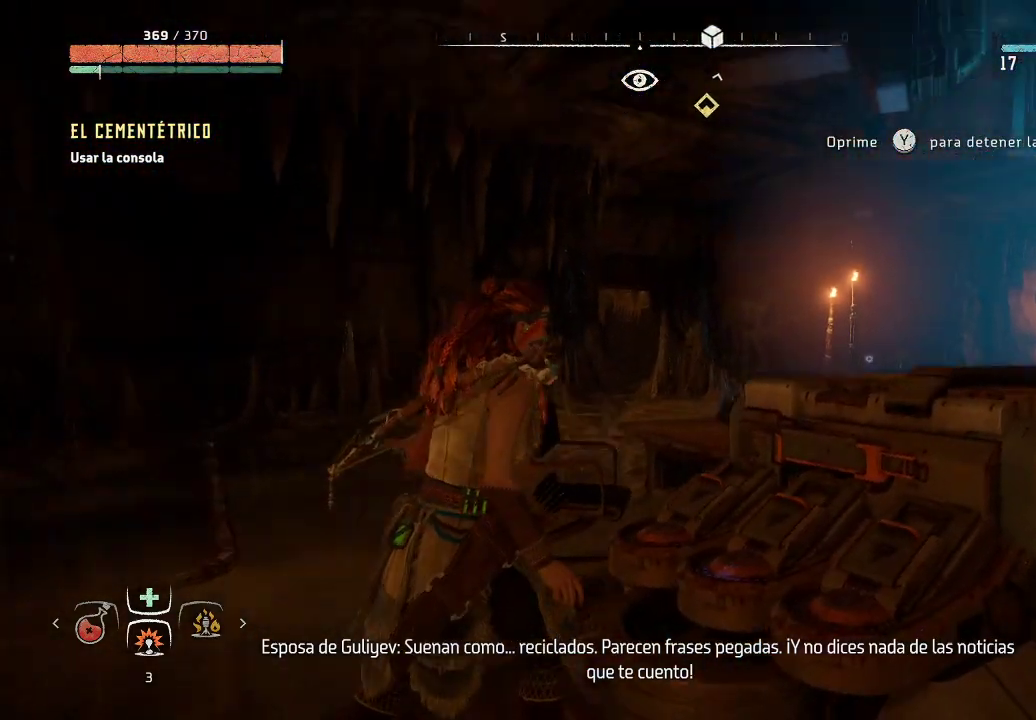
{"buttons": [], "left_stick": "center", "right_stick": "down-right", "events": [[250, "right_stick", "center"], [500, "right_stick", "down-right"]]}
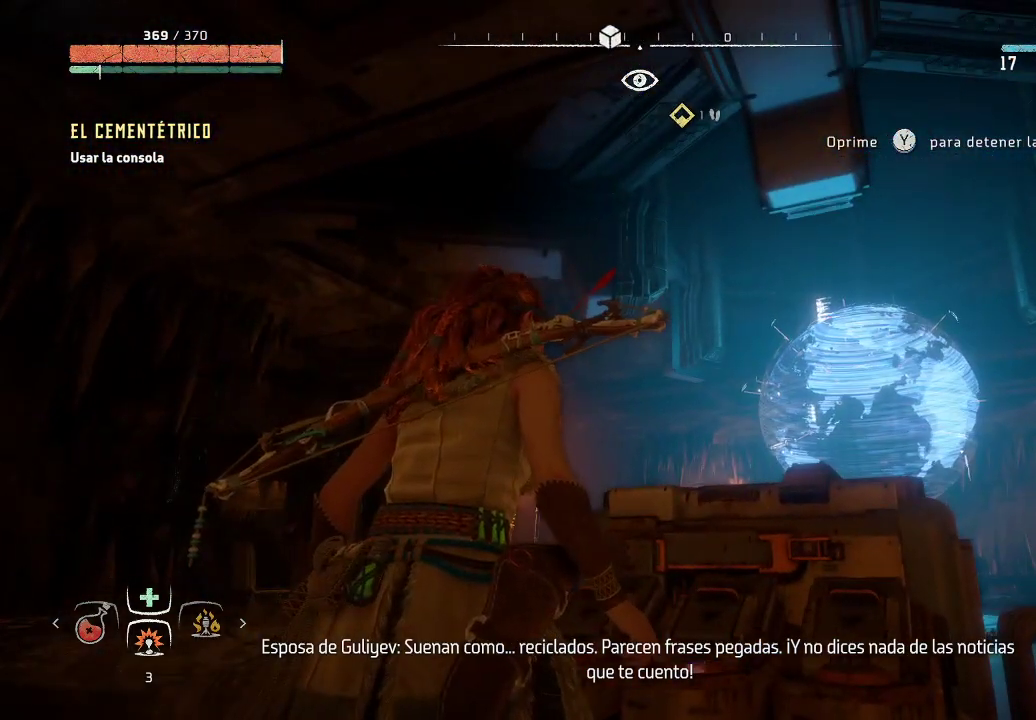
{"buttons": [], "left_stick": "center", "right_stick": "center", "events": [[283, "right_stick", "center"]]}
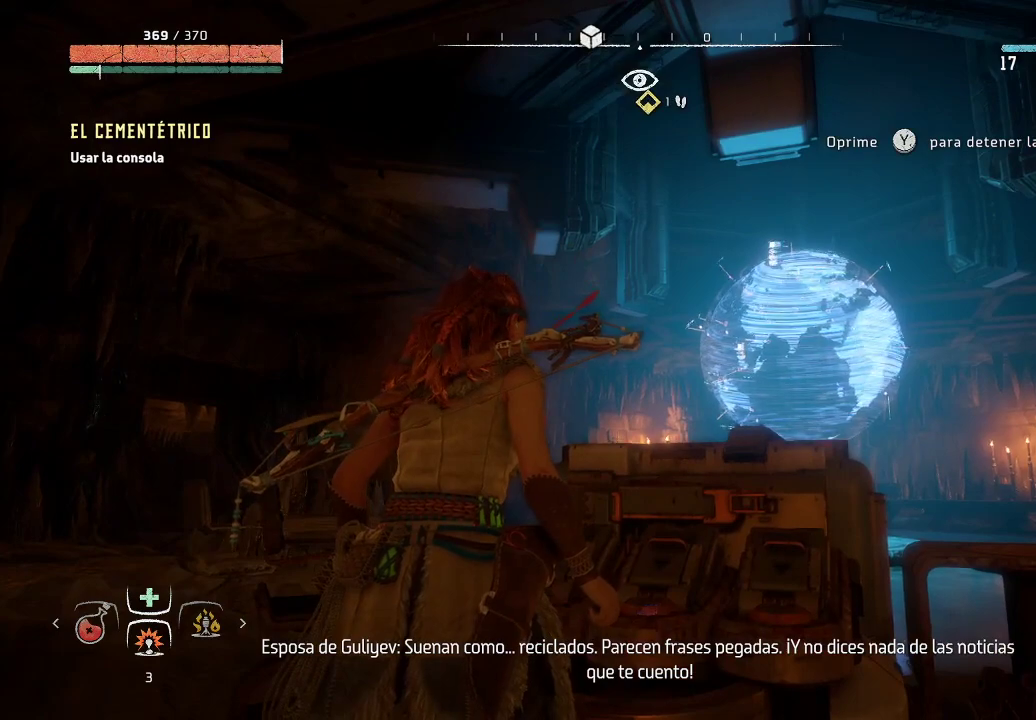
{"buttons": [], "left_stick": "center", "right_stick": "center", "events": [[183, "right_stick", "down-right"], [450, "right_stick", "center"]]}
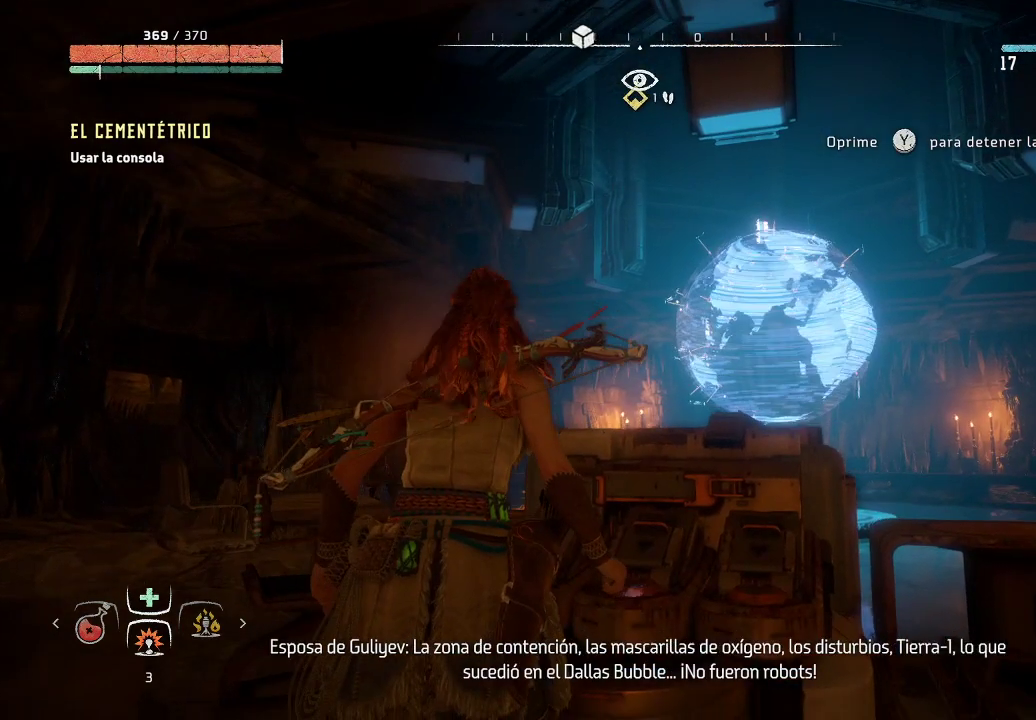
{"buttons": [], "left_stick": "center", "right_stick": "center", "events": []}
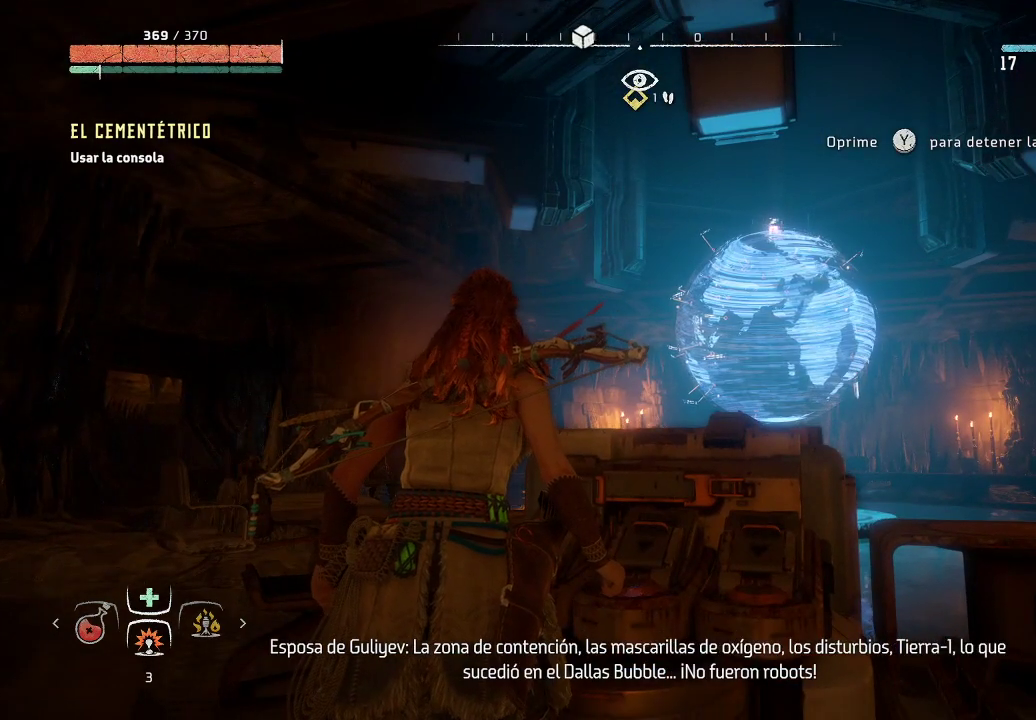
{"buttons": [], "left_stick": "center", "right_stick": "center", "events": []}
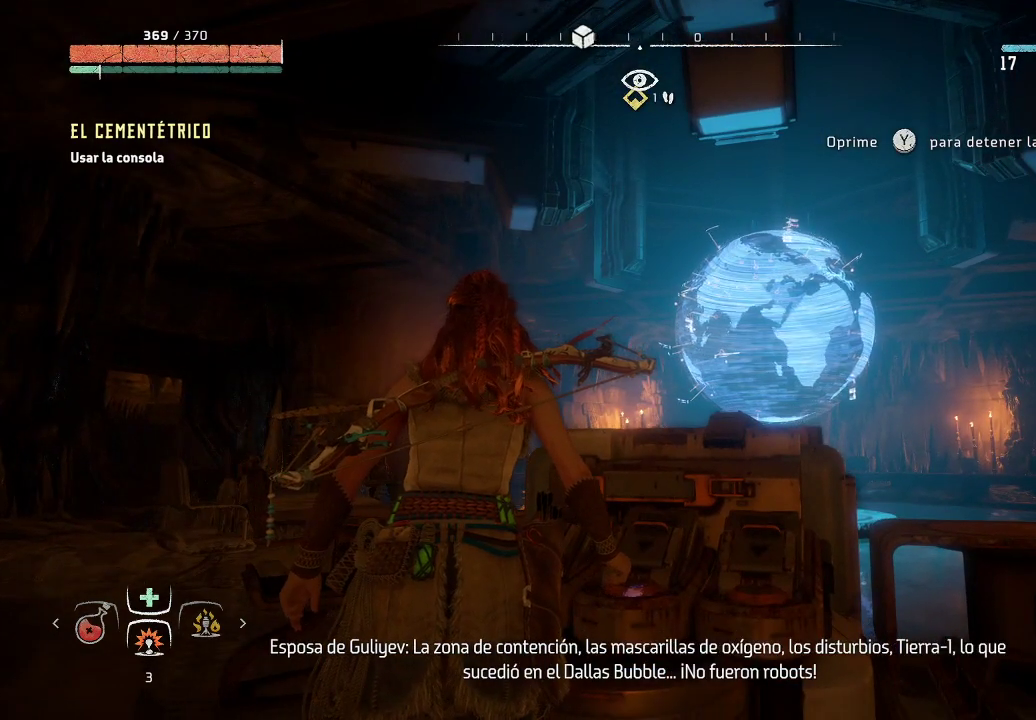
{"buttons": [], "left_stick": "center", "right_stick": "center", "events": []}
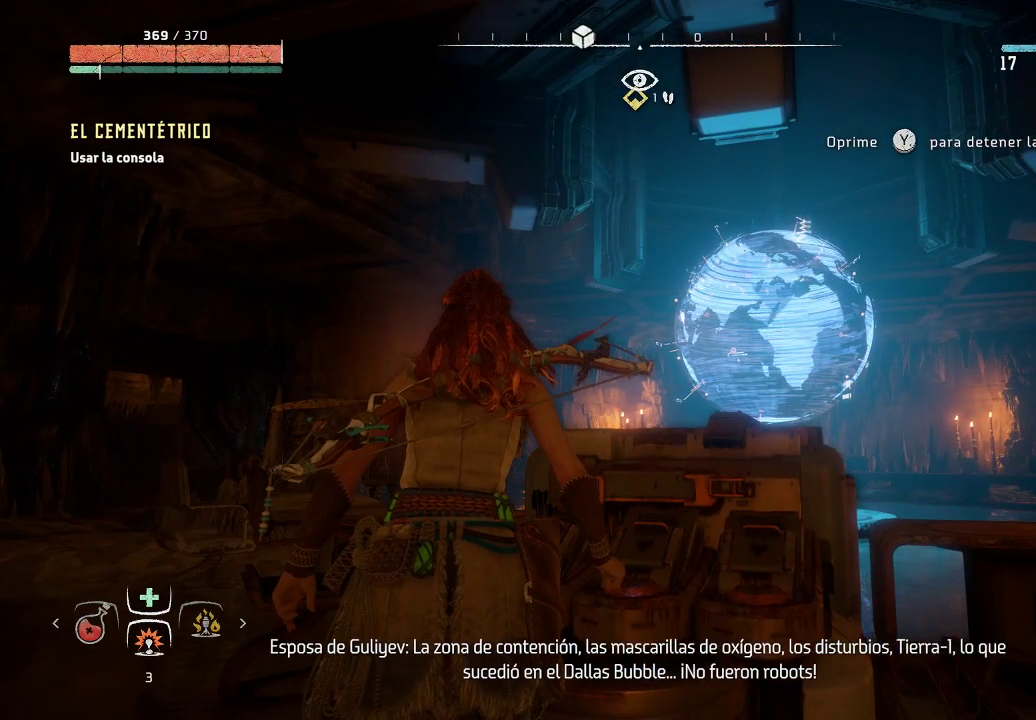
{"buttons": [], "left_stick": "center", "right_stick": "center", "events": []}
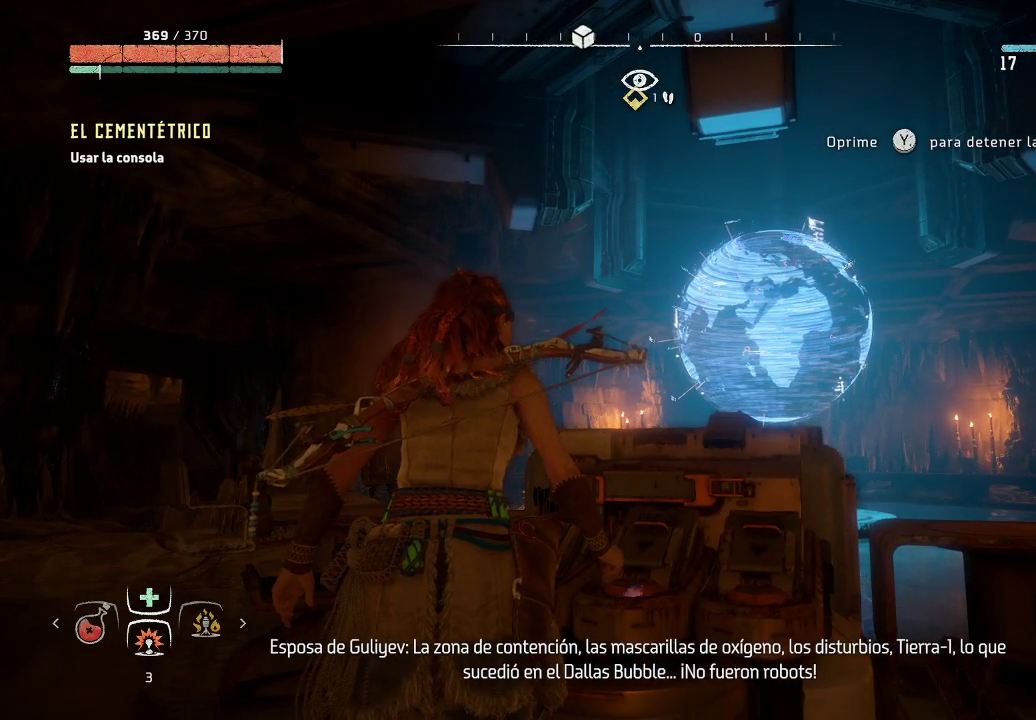
{"buttons": [], "left_stick": "center", "right_stick": "center", "events": []}
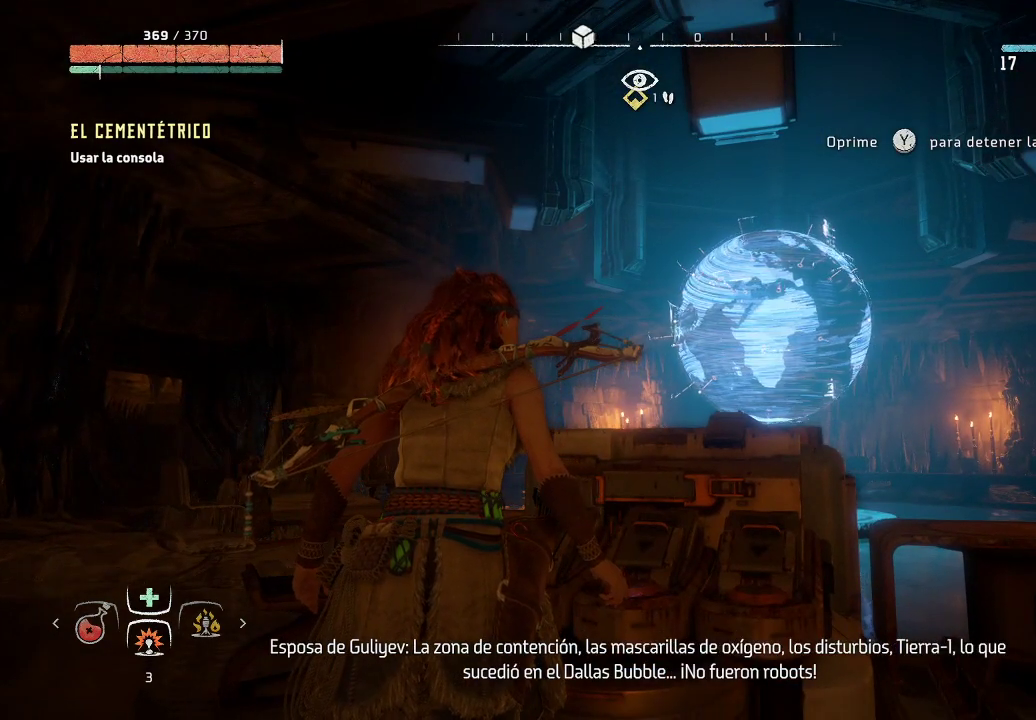
{"buttons": [], "left_stick": "center", "right_stick": "center", "events": []}
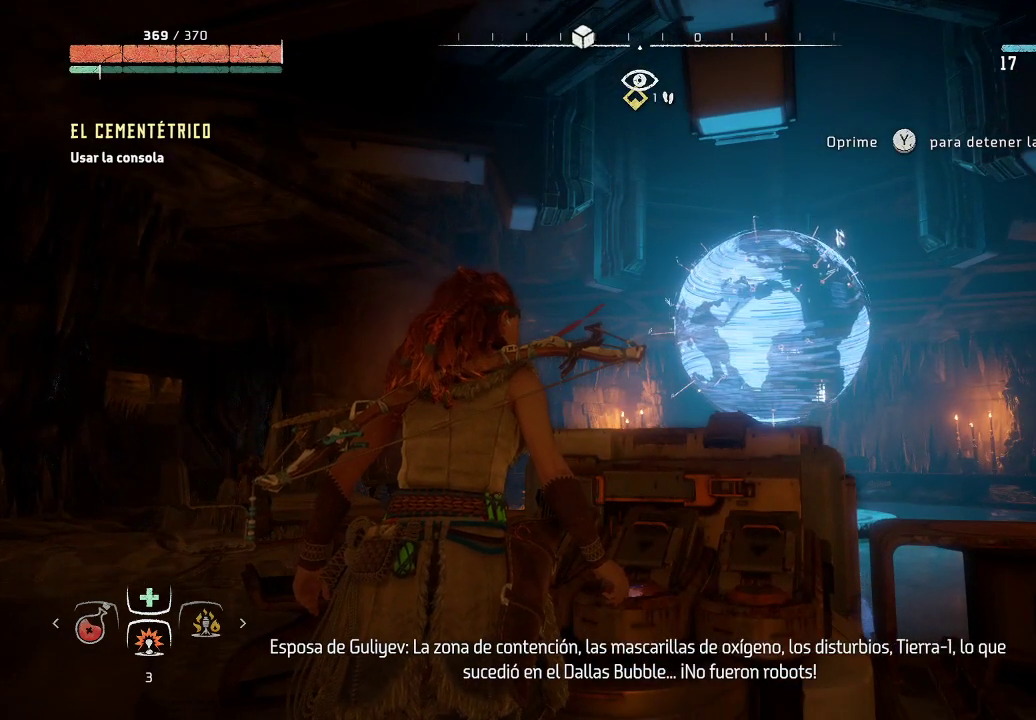
{"buttons": [], "left_stick": "center", "right_stick": "center", "events": []}
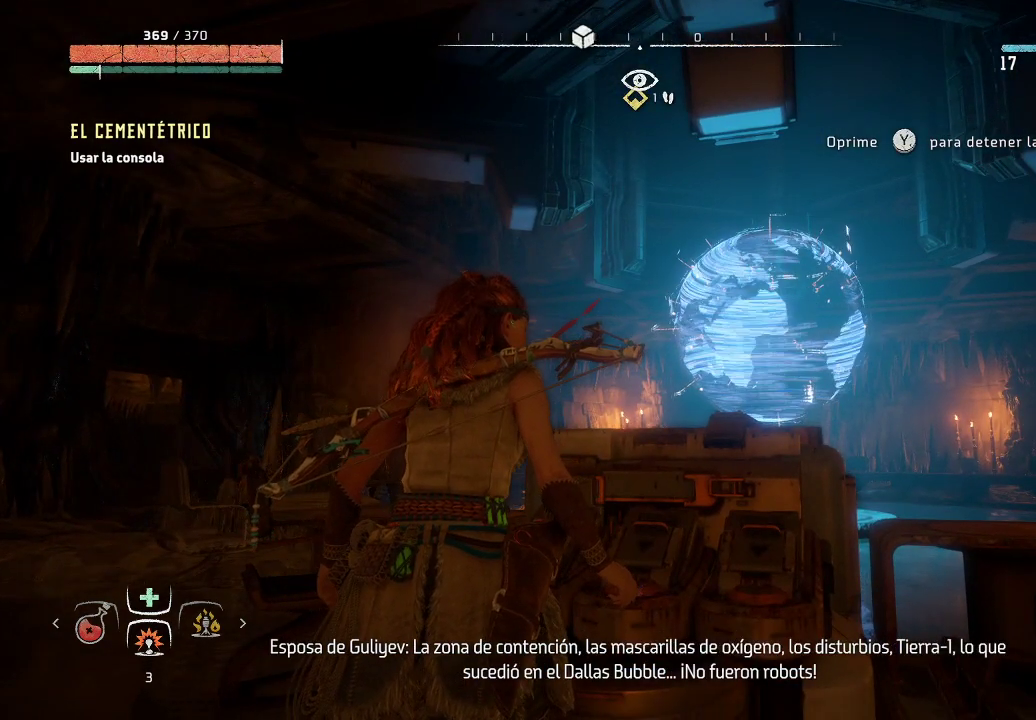
{"buttons": [], "left_stick": "center", "right_stick": "center", "events": []}
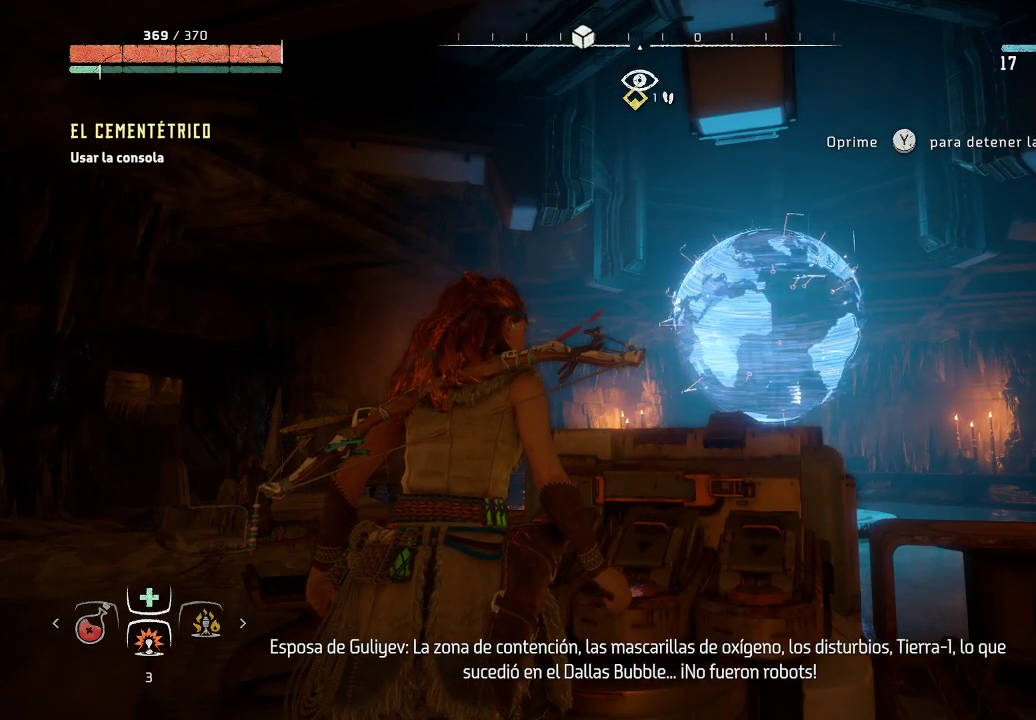
{"buttons": [], "left_stick": "center", "right_stick": "center", "events": []}
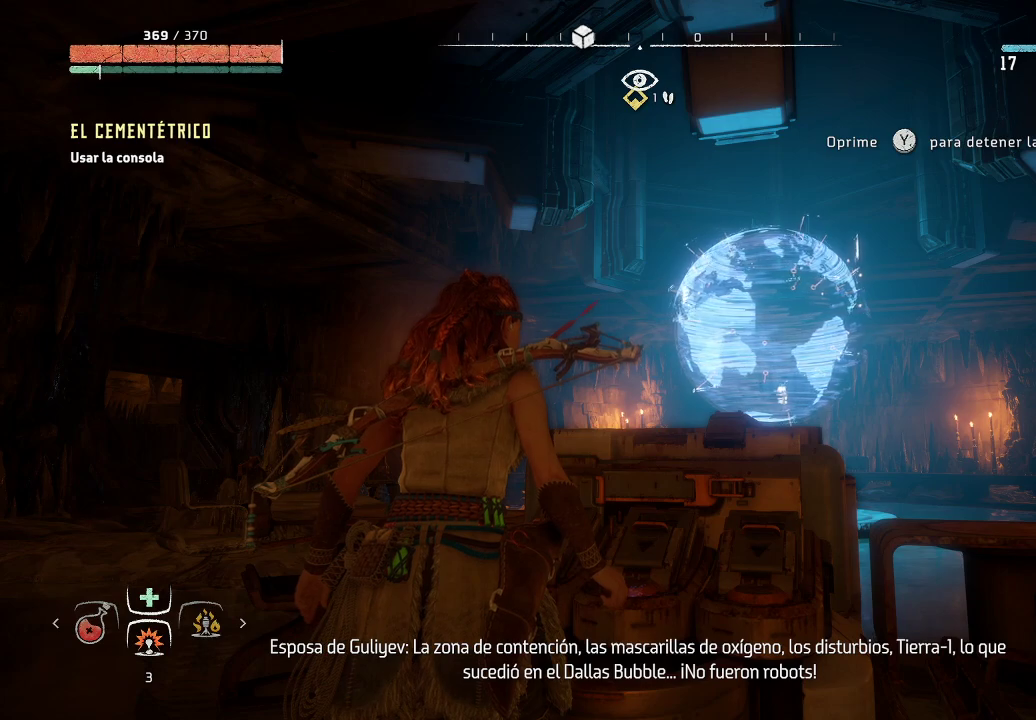
{"buttons": [], "left_stick": "center", "right_stick": "center", "events": []}
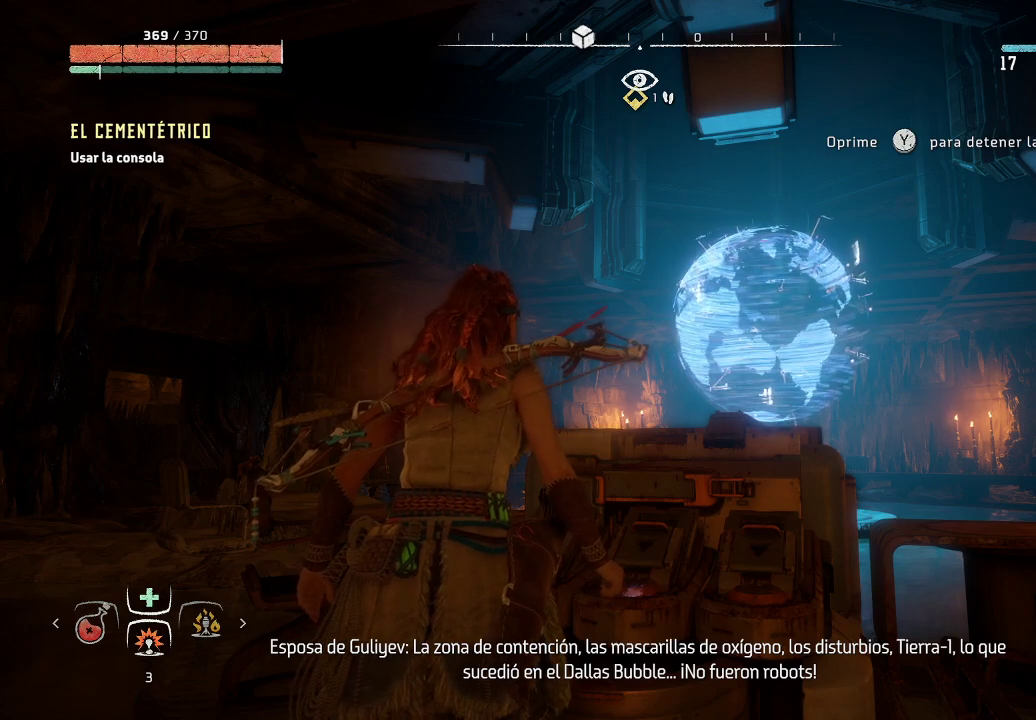
{"buttons": [], "left_stick": "center", "right_stick": "left", "events": [[167, "right_stick", "left"]]}
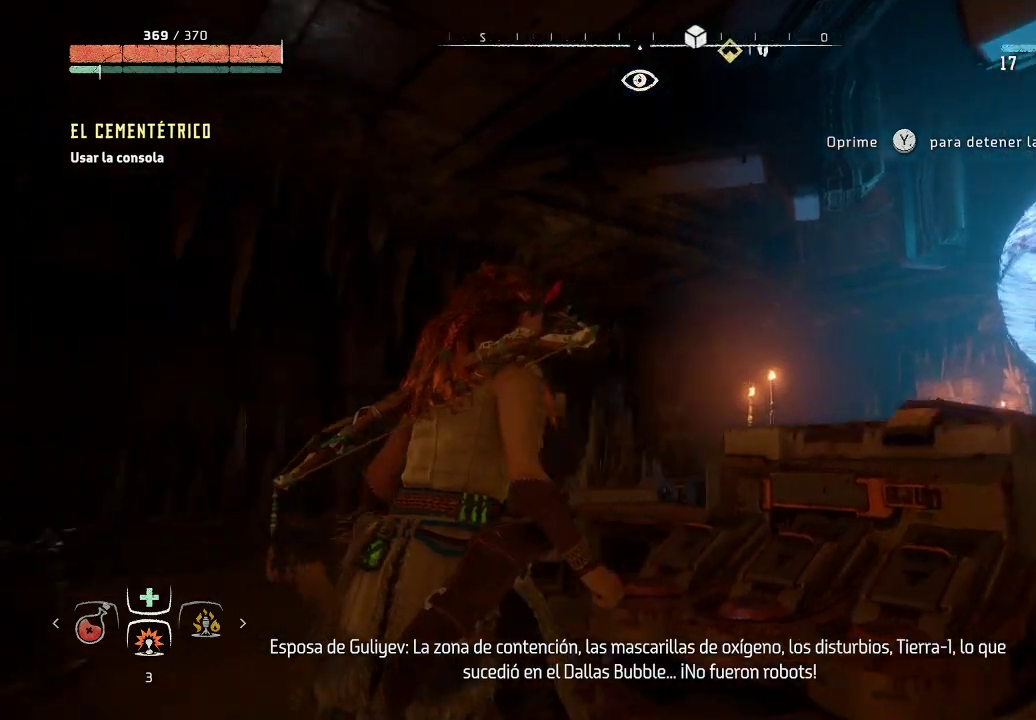
{"buttons": [], "left_stick": "center", "right_stick": "left", "events": []}
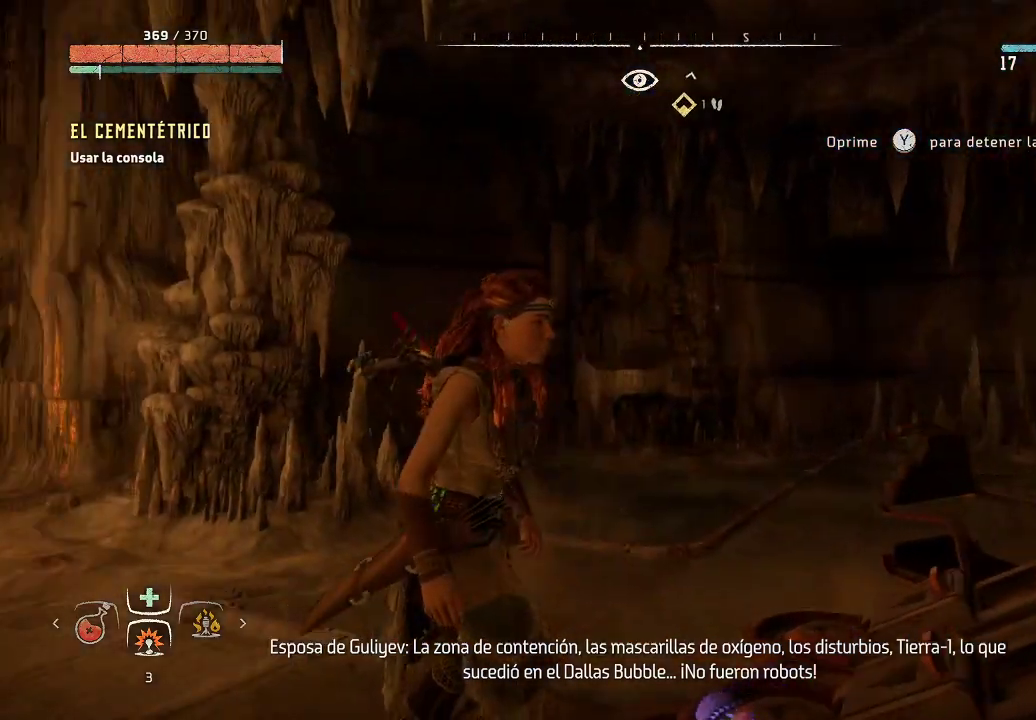
{"buttons": [], "left_stick": "center", "right_stick": "left", "events": []}
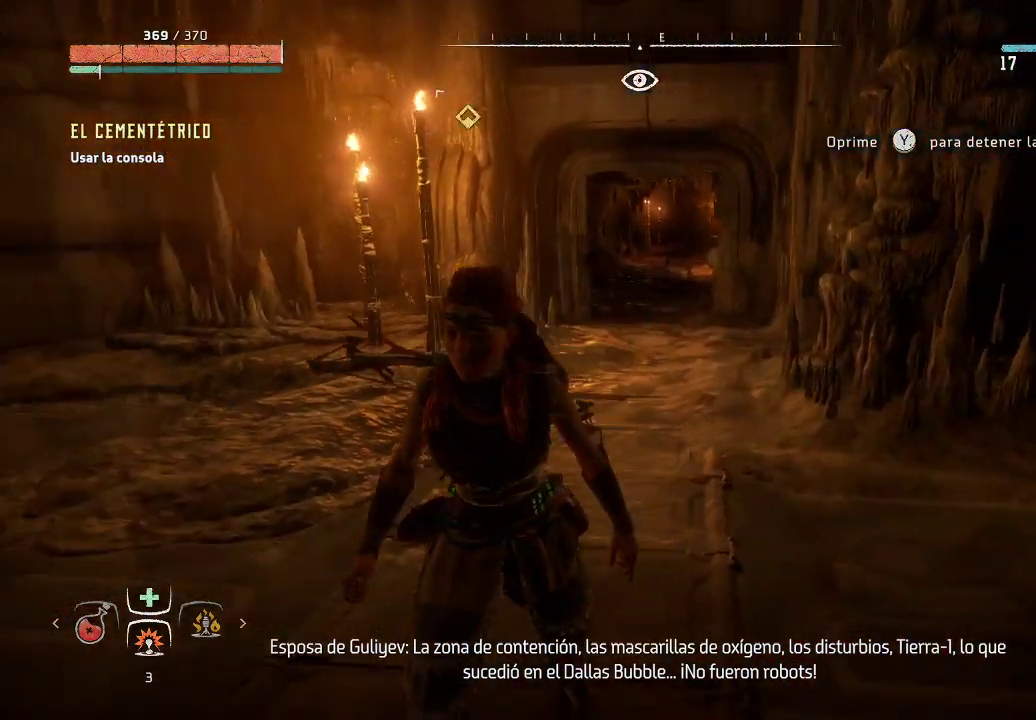
{"buttons": [], "left_stick": "center", "right_stick": "left", "events": []}
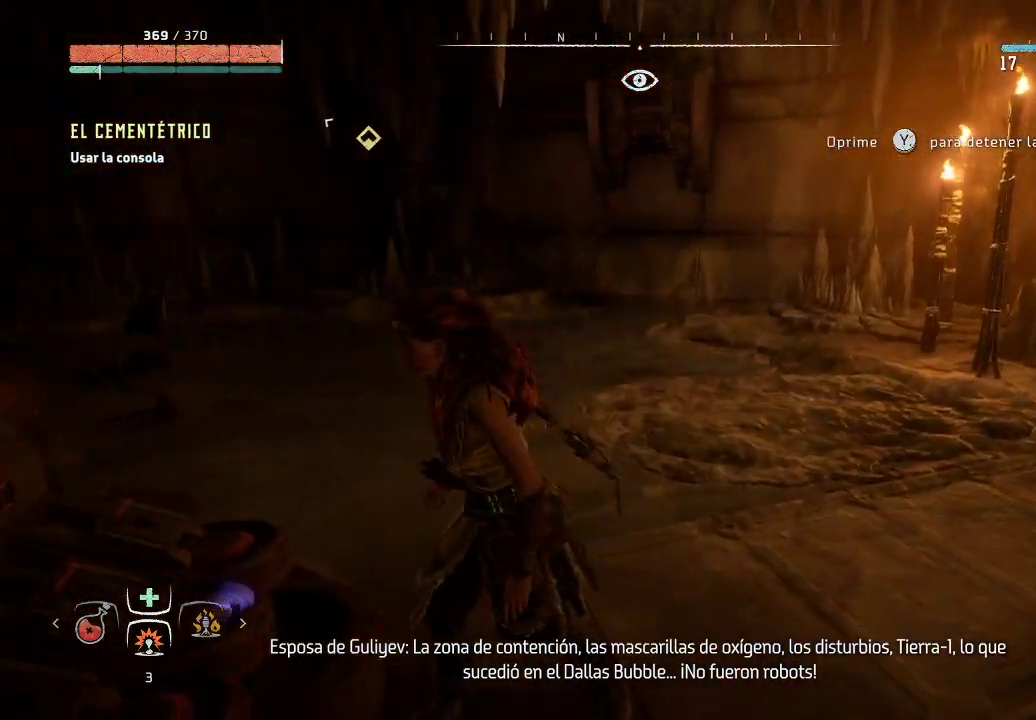
{"buttons": [], "left_stick": "center", "right_stick": "center", "events": [[383, "right_stick", "center"]]}